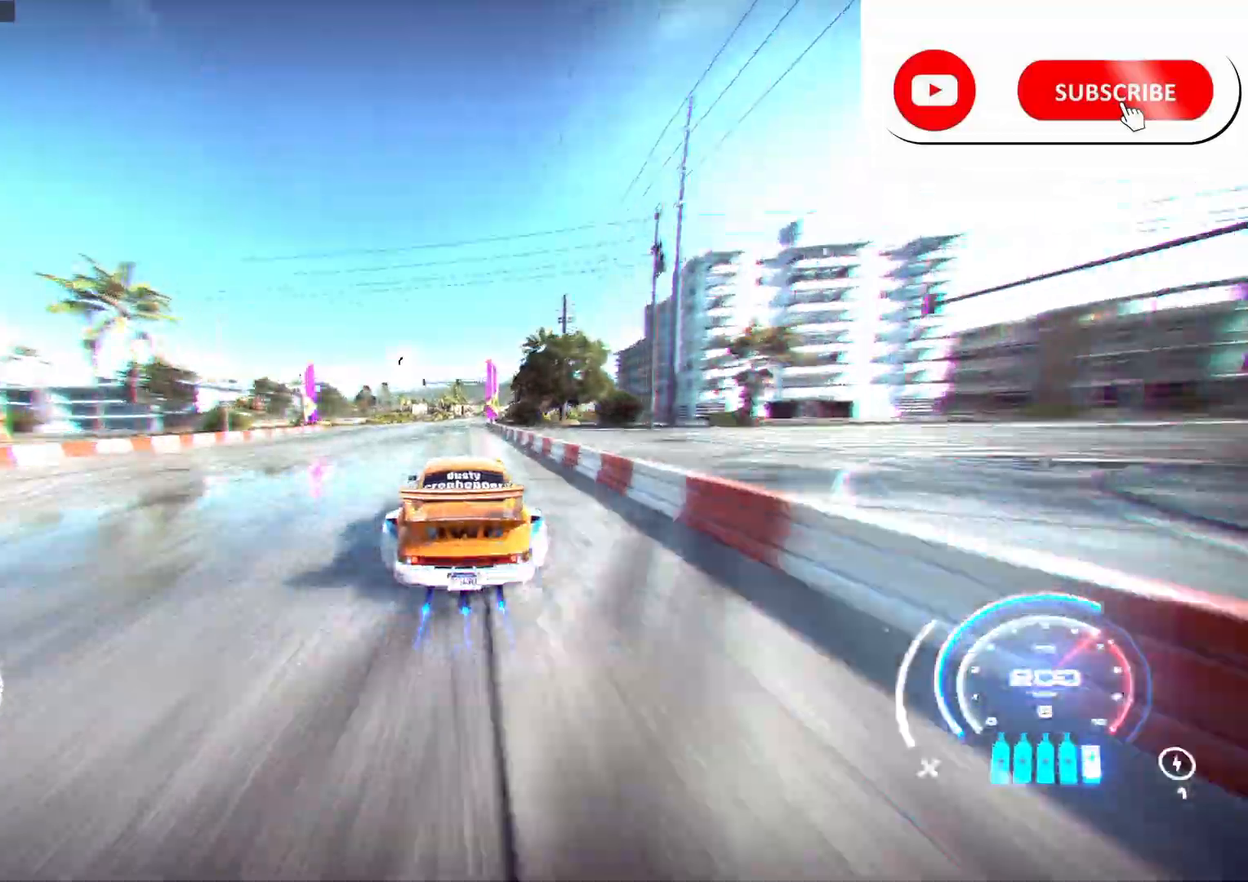
Gameplay with a controller (Xbox layout); each line is a JSON object with the inputs held at the frame after it. "events" lists button and stick changes between this image and that frame as [ms after this image, input, new state], when the widget could be followed in between.
{"buttons": ["A", "R2"], "left_stick": "center", "right_stick": "center", "events": []}
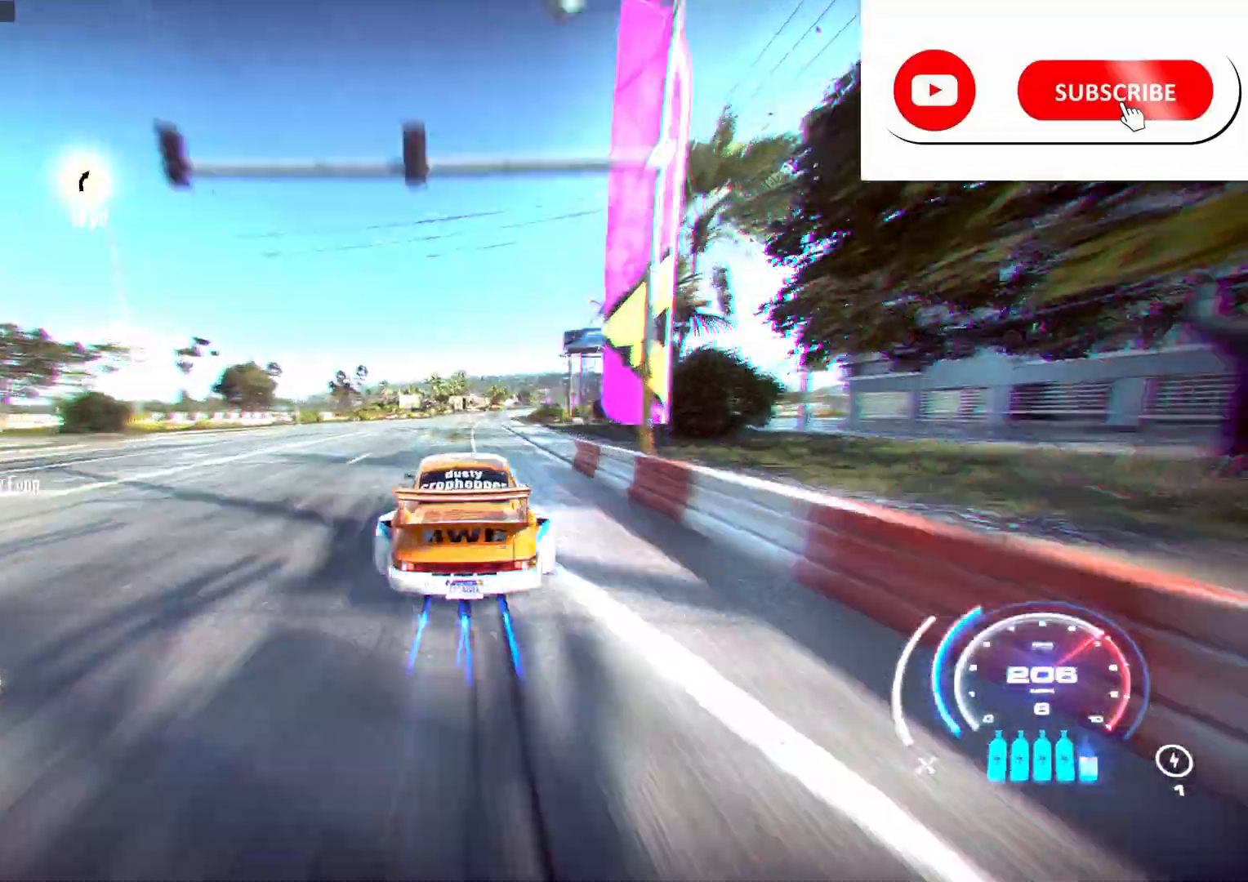
{"buttons": ["A", "R2"], "left_stick": "right", "right_stick": "center"}
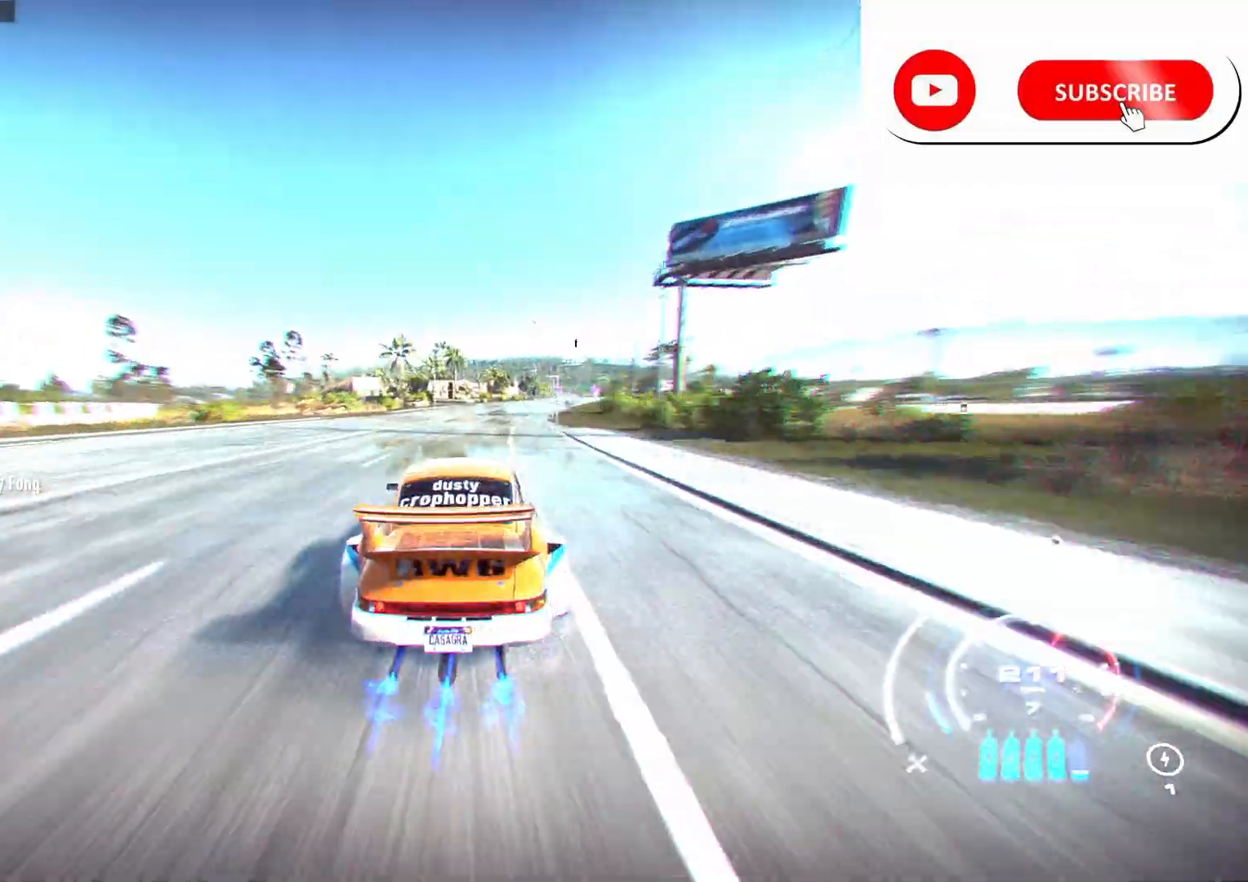
{"buttons": ["A", "R2"], "left_stick": "right", "right_stick": "center", "events": []}
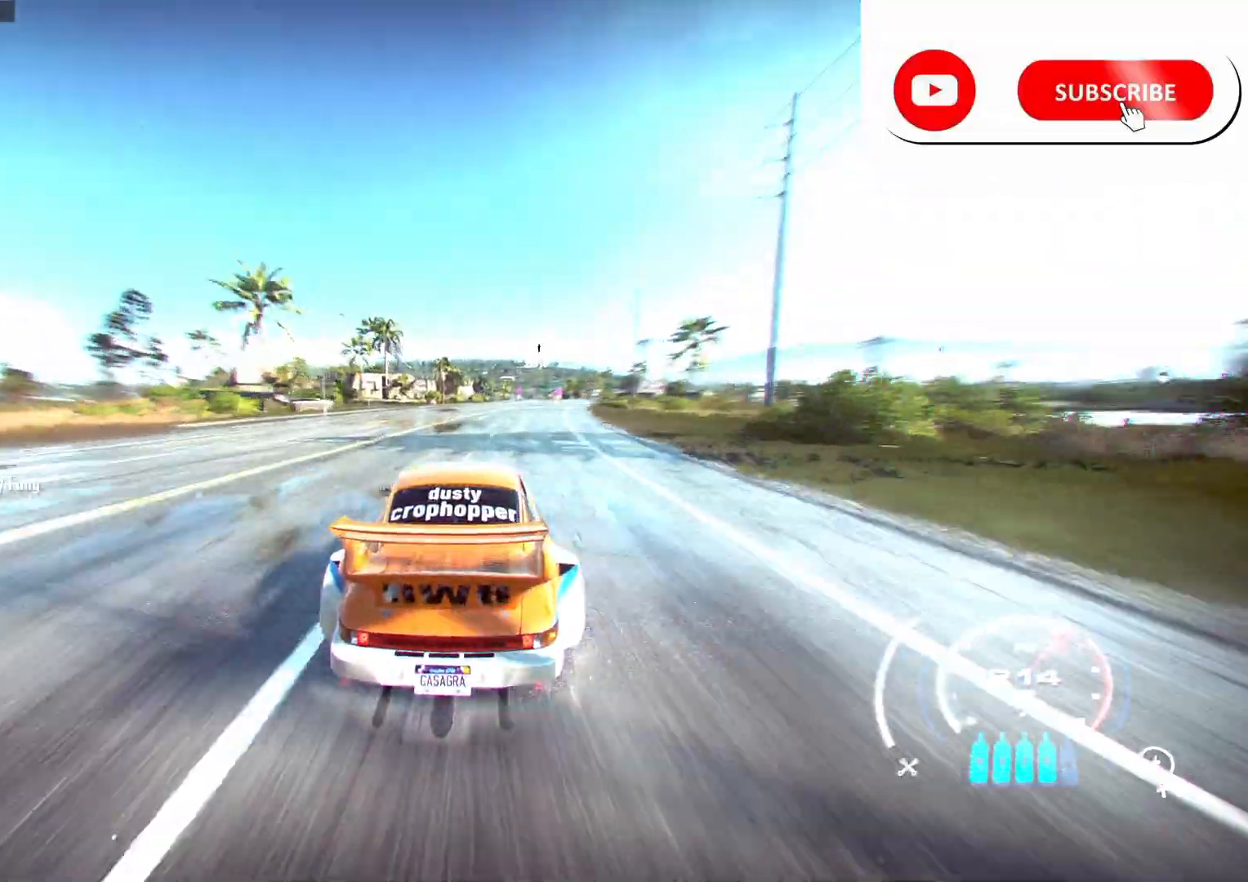
{"buttons": ["A", "R2"], "left_stick": "right", "right_stick": "center", "events": []}
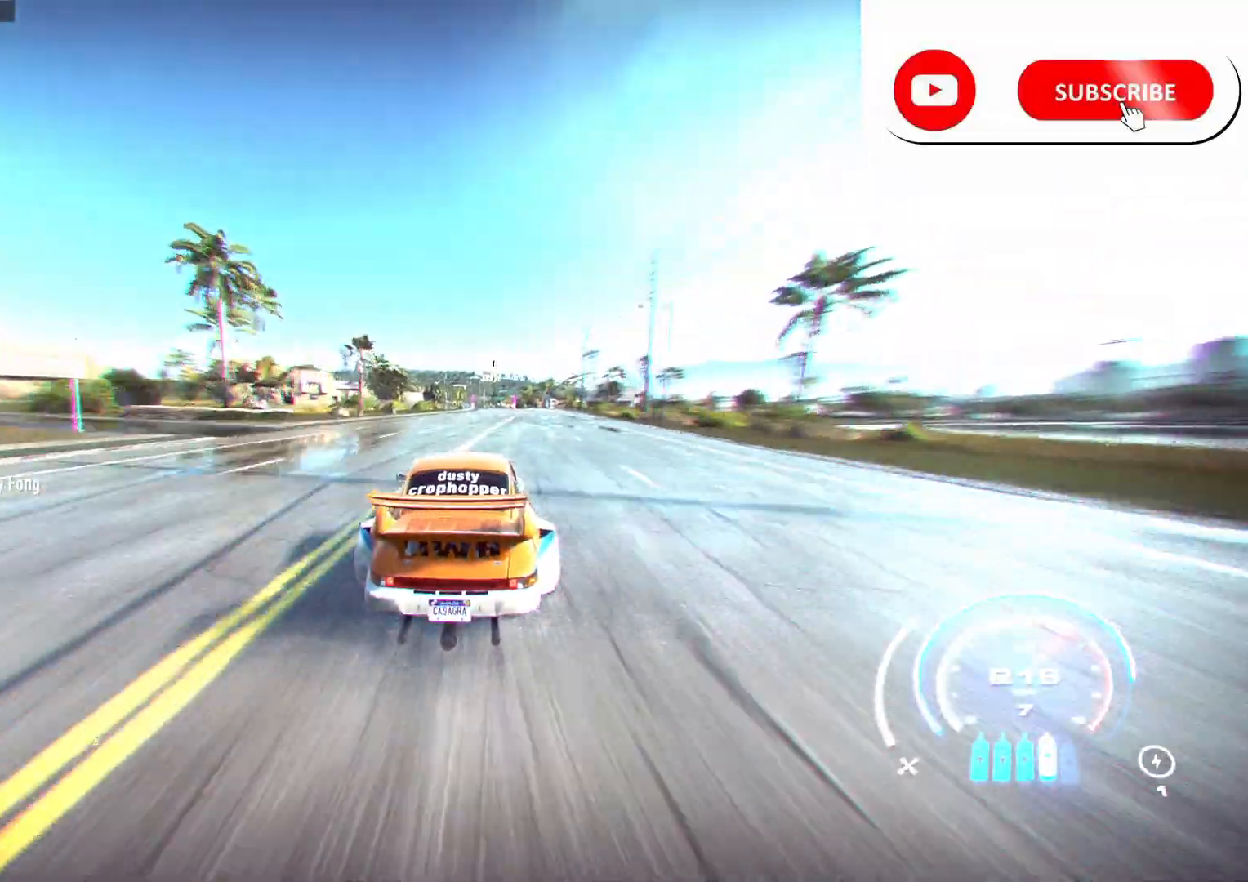
{"buttons": ["A", "R2"], "left_stick": "right", "right_stick": "center", "events": []}
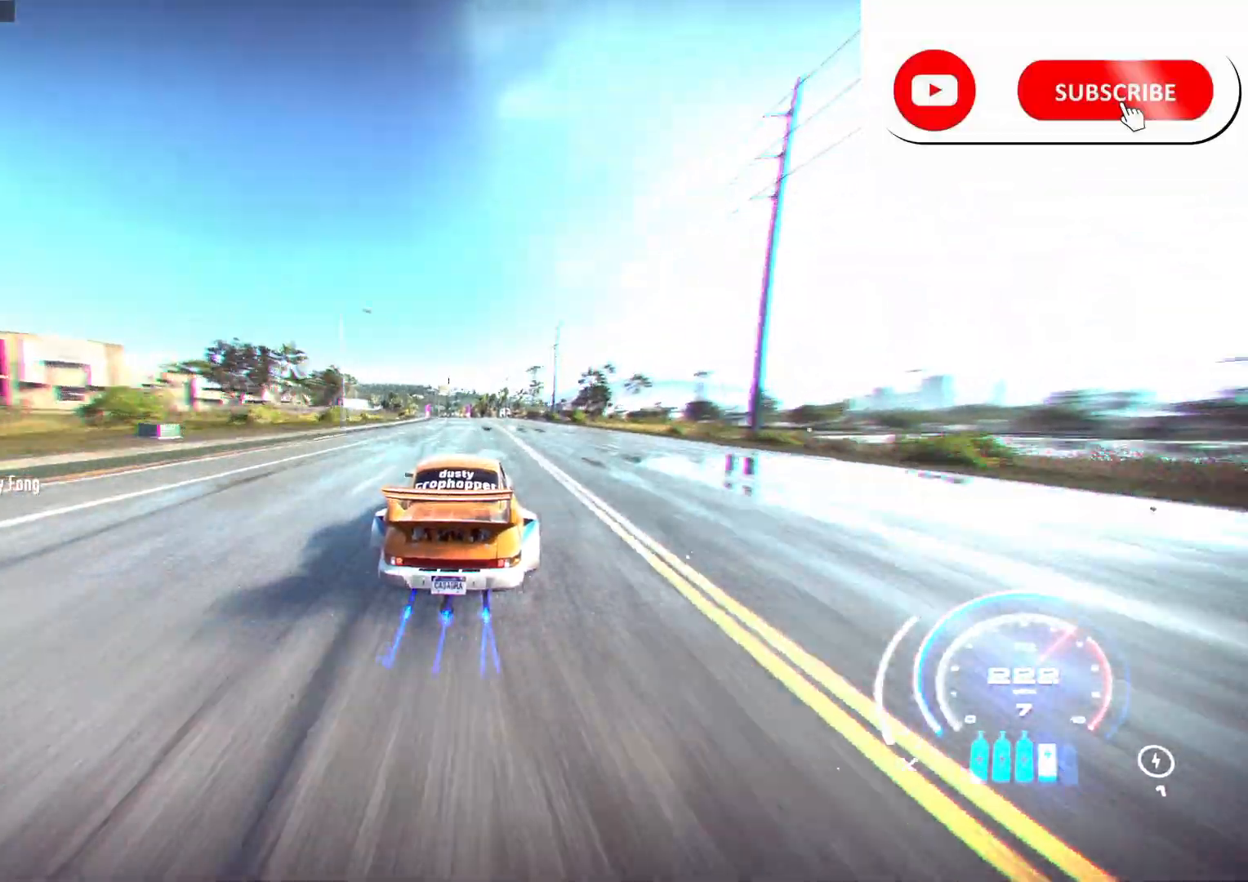
{"buttons": ["A", "R2"], "left_stick": "left", "right_stick": "center", "events": [[50, "left_stick", "center"], [300, "left_stick", "left"]]}
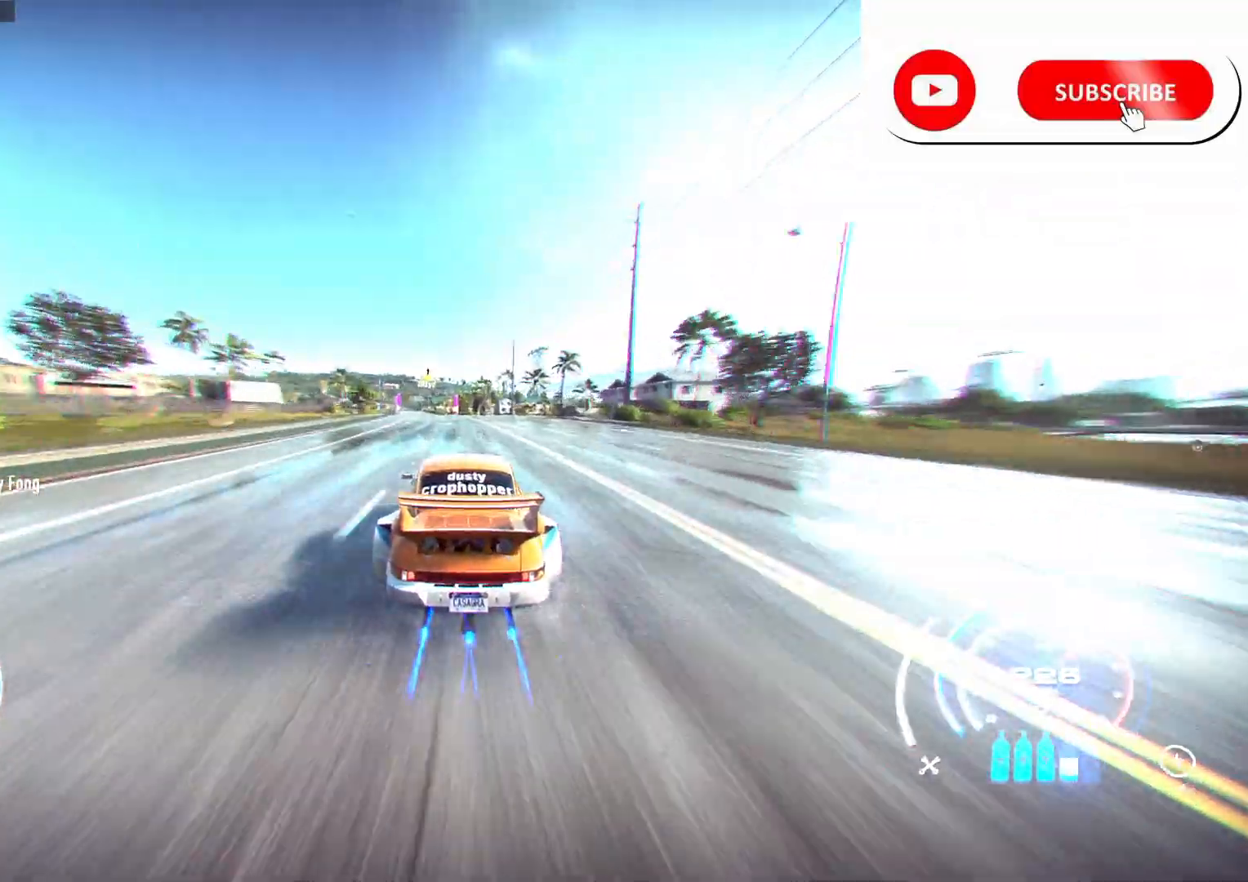
{"buttons": ["A", "R2"], "left_stick": "left", "right_stick": "center", "events": []}
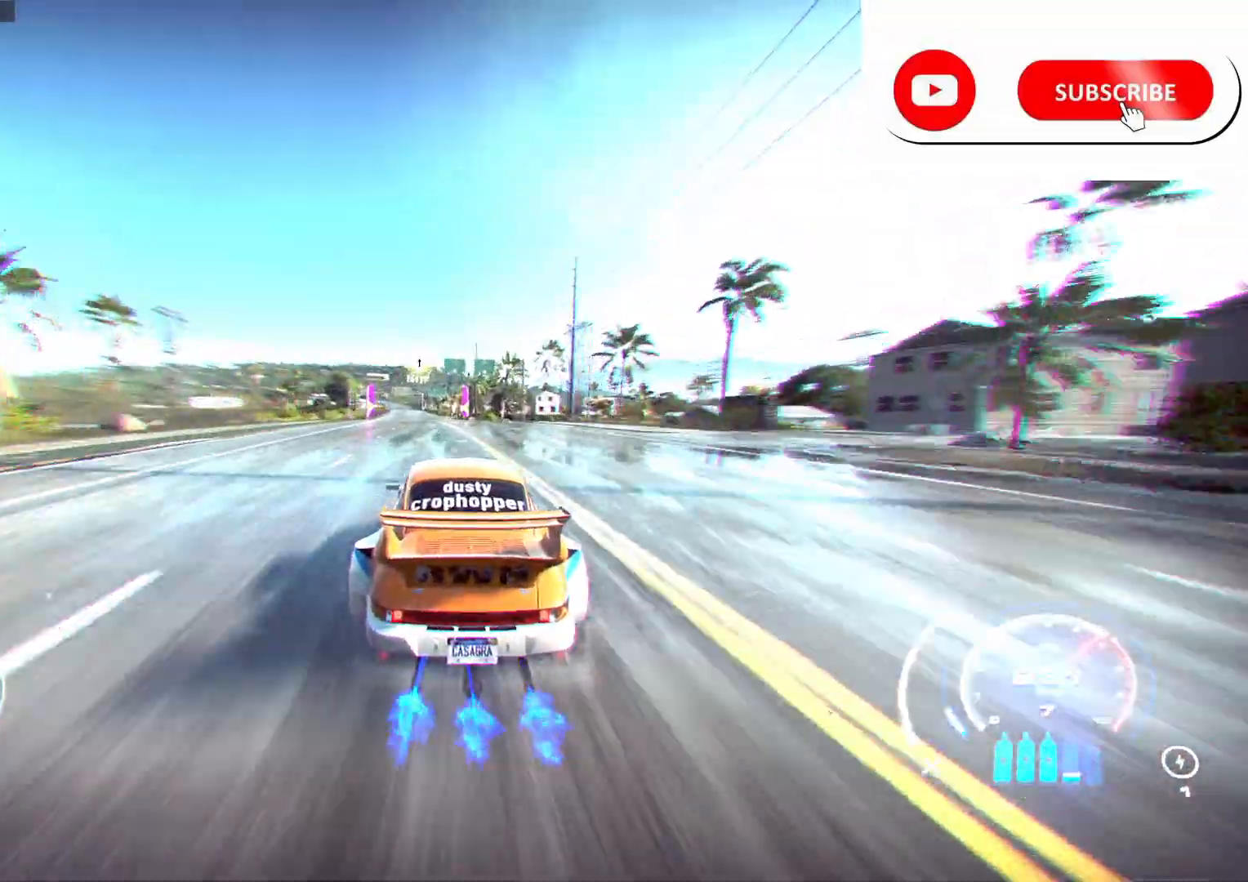
{"buttons": ["A", "R2"], "left_stick": "left", "right_stick": "center", "events": []}
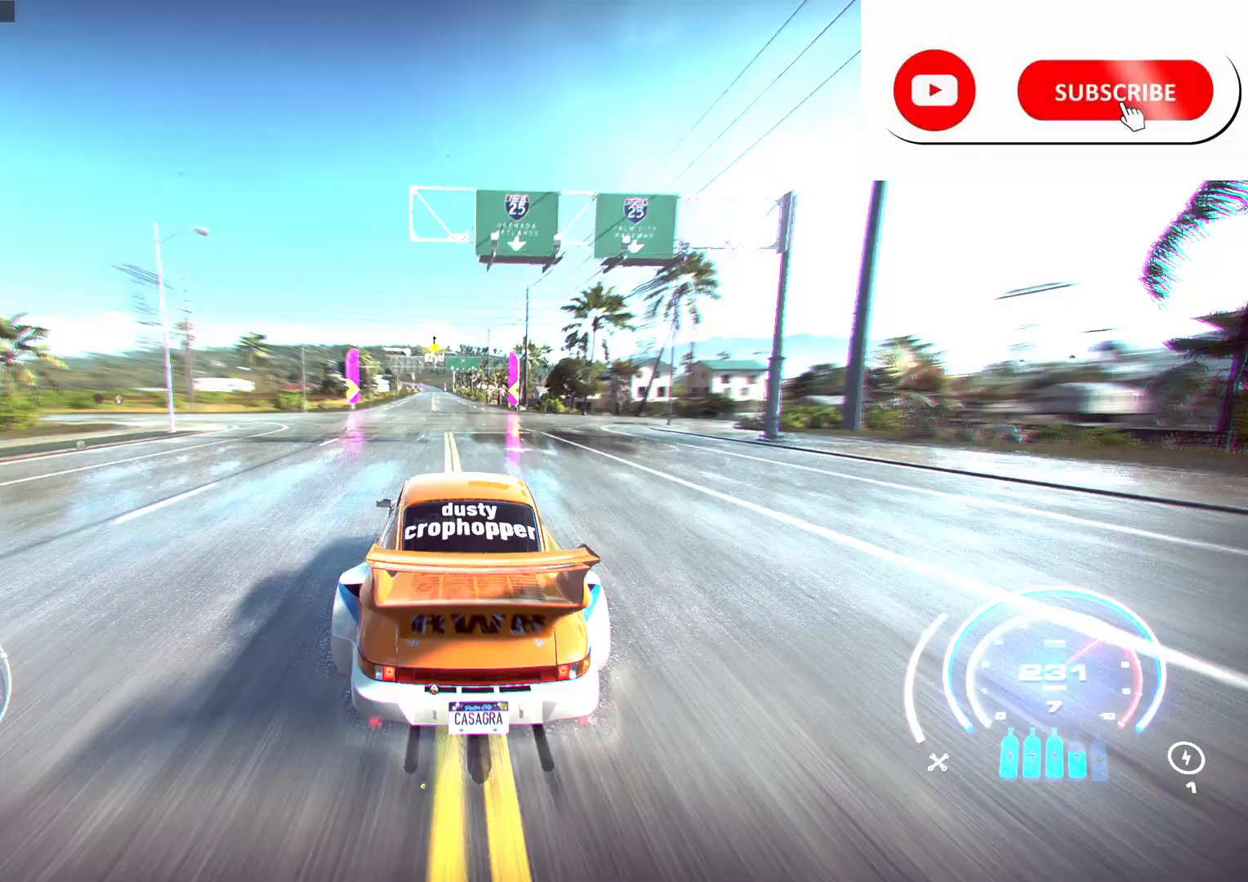
{"buttons": ["A", "R2"], "left_stick": "center", "right_stick": "center", "events": [[333, "left_stick", "center"]]}
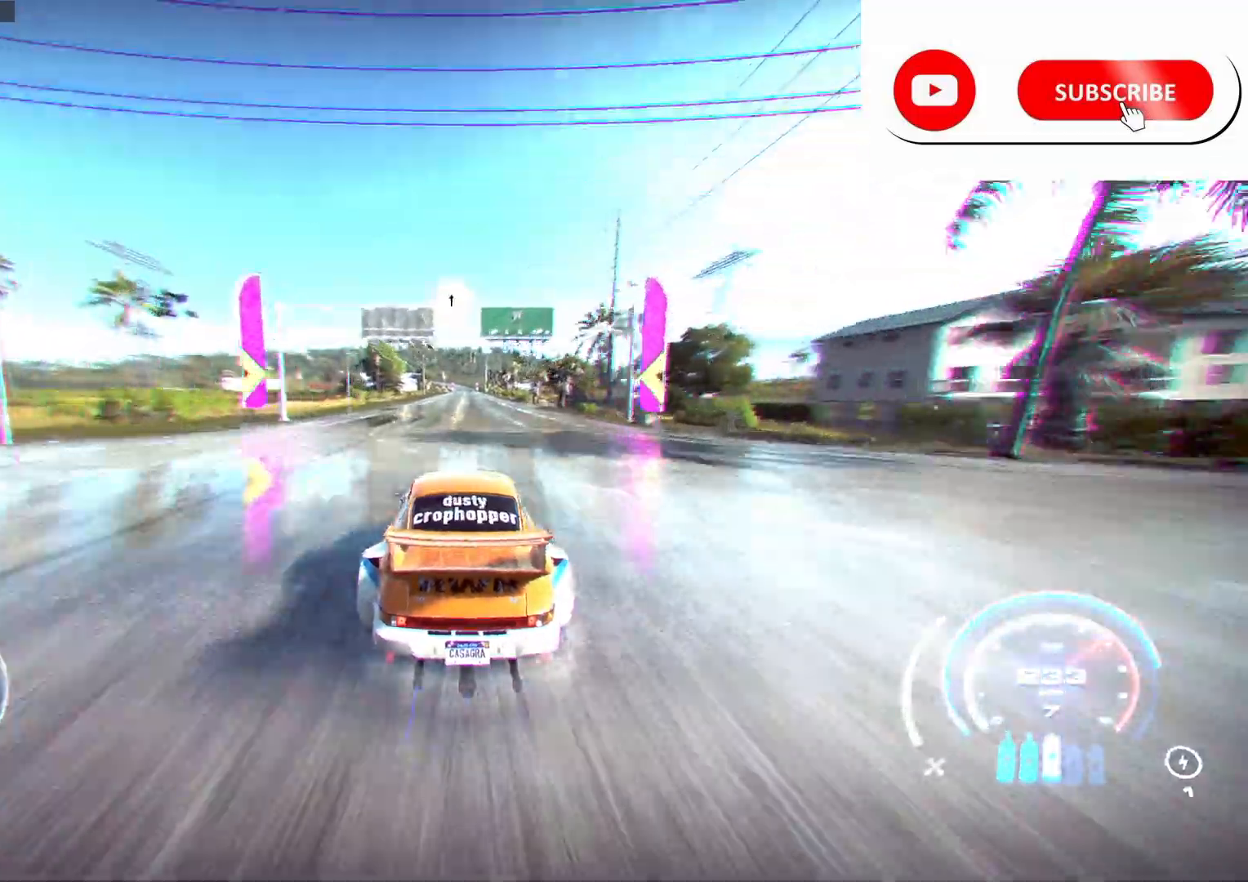
{"buttons": ["A", "R2"], "left_stick": "center", "right_stick": "center", "events": []}
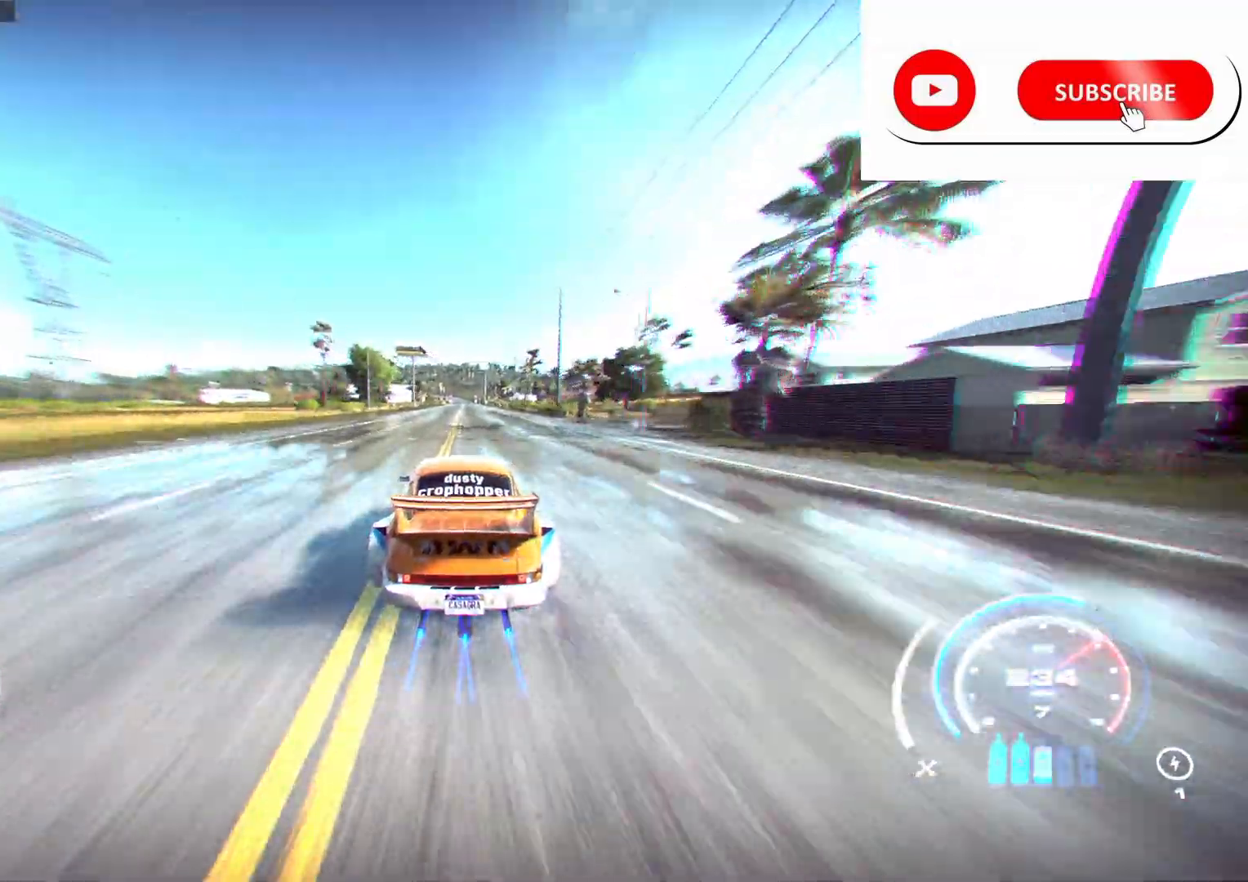
{"buttons": ["A", "R2"], "left_stick": "center", "right_stick": "center", "events": []}
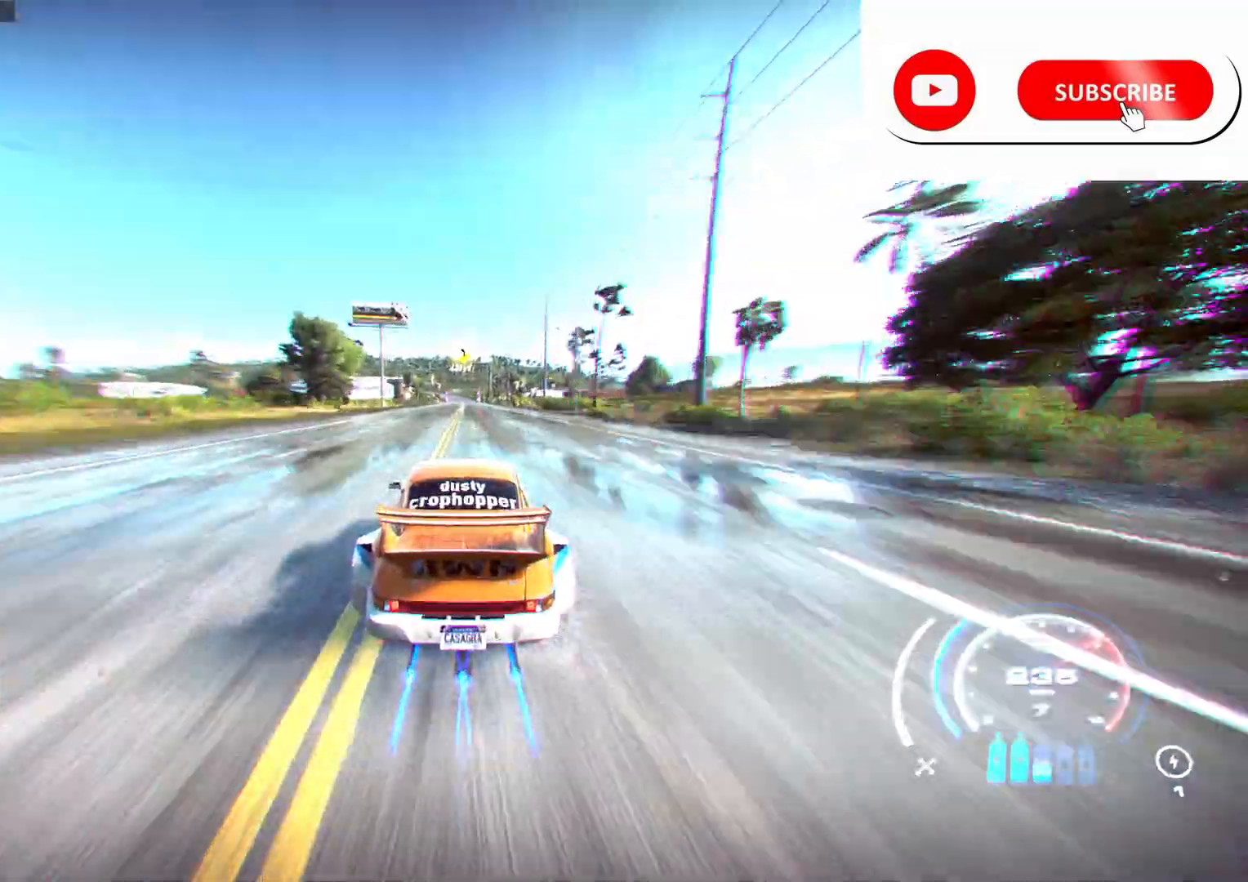
{"buttons": ["A", "R2"], "left_stick": "center", "right_stick": "center", "events": []}
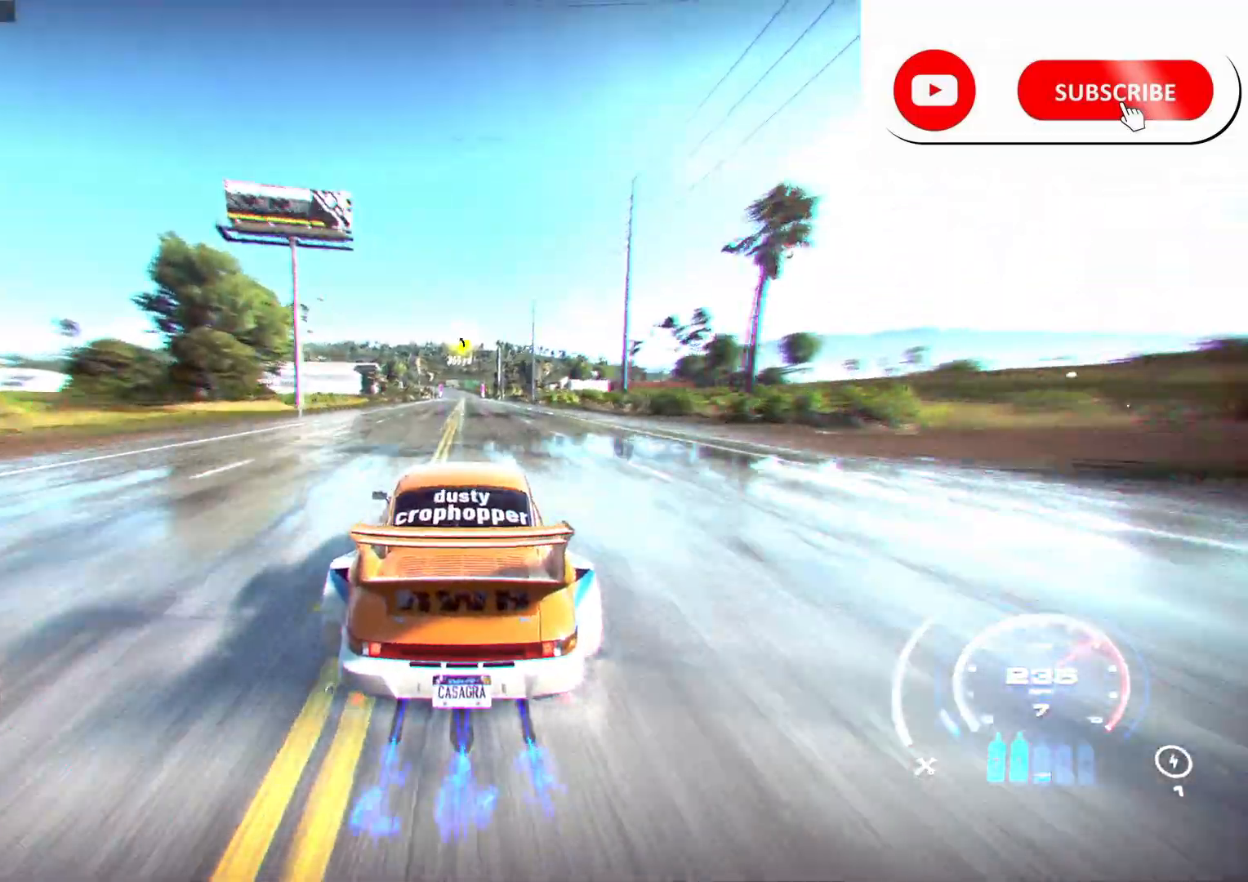
{"buttons": ["A", "R2"], "left_stick": "center", "right_stick": "center", "events": []}
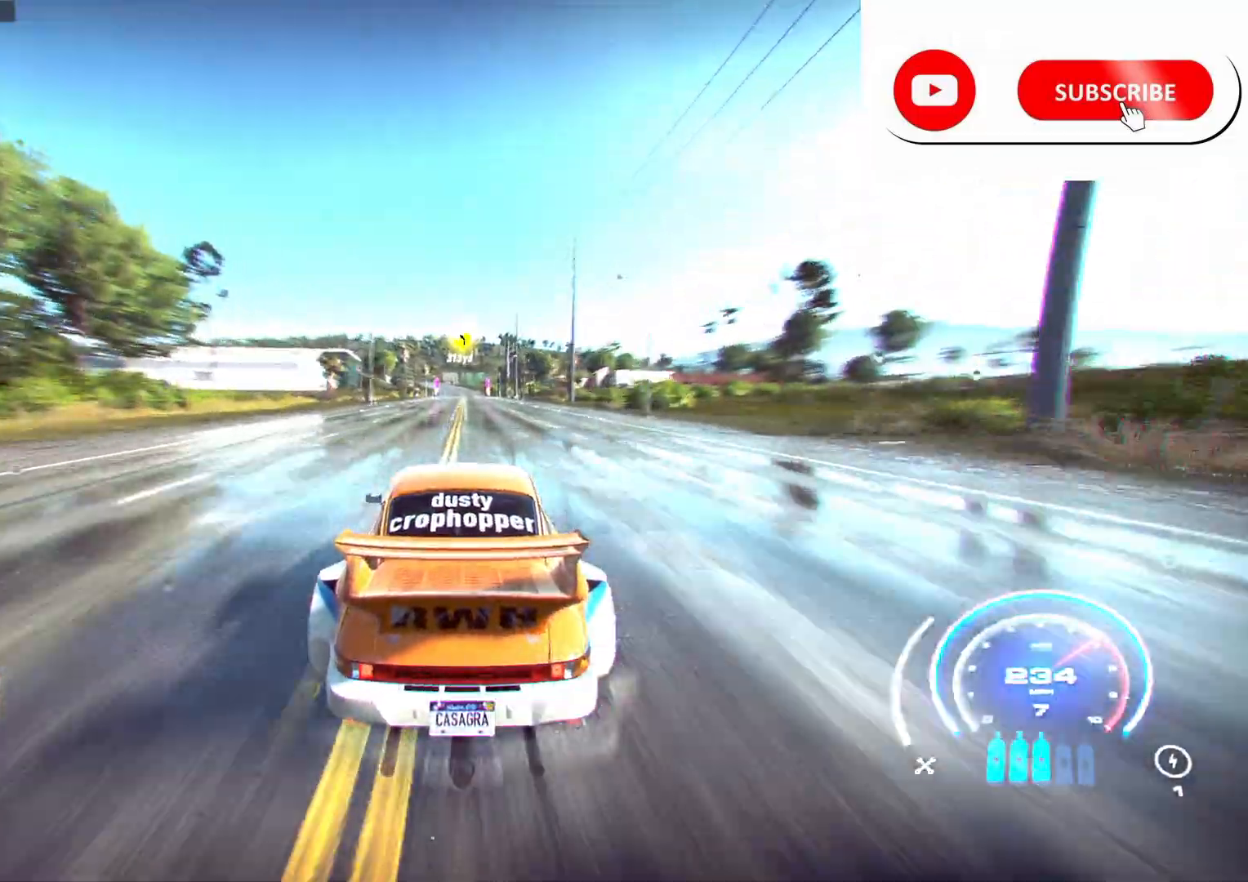
{"buttons": ["A", "R2"], "left_stick": "center", "right_stick": "center", "events": []}
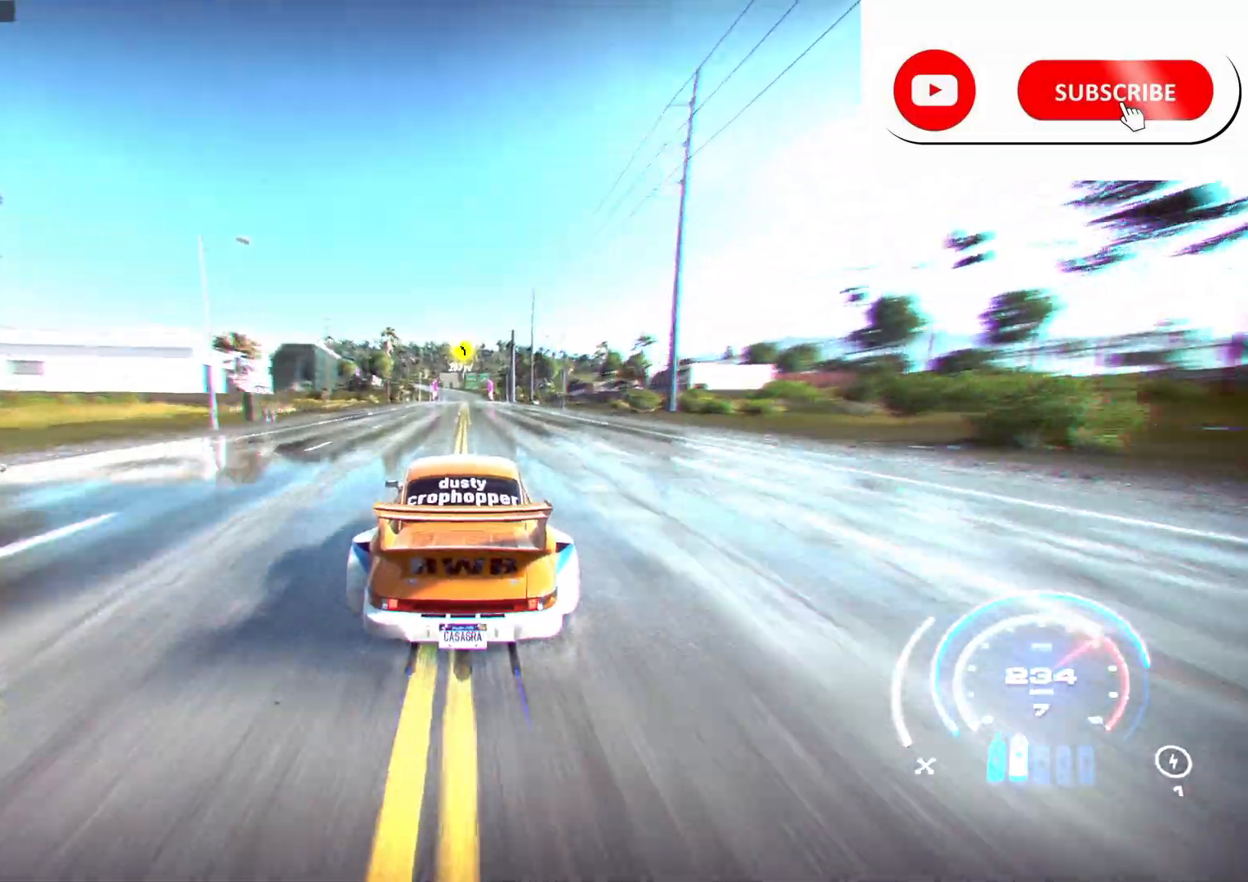
{"buttons": ["R2"], "left_stick": "center", "right_stick": "center", "events": [[350, "A", "up"]]}
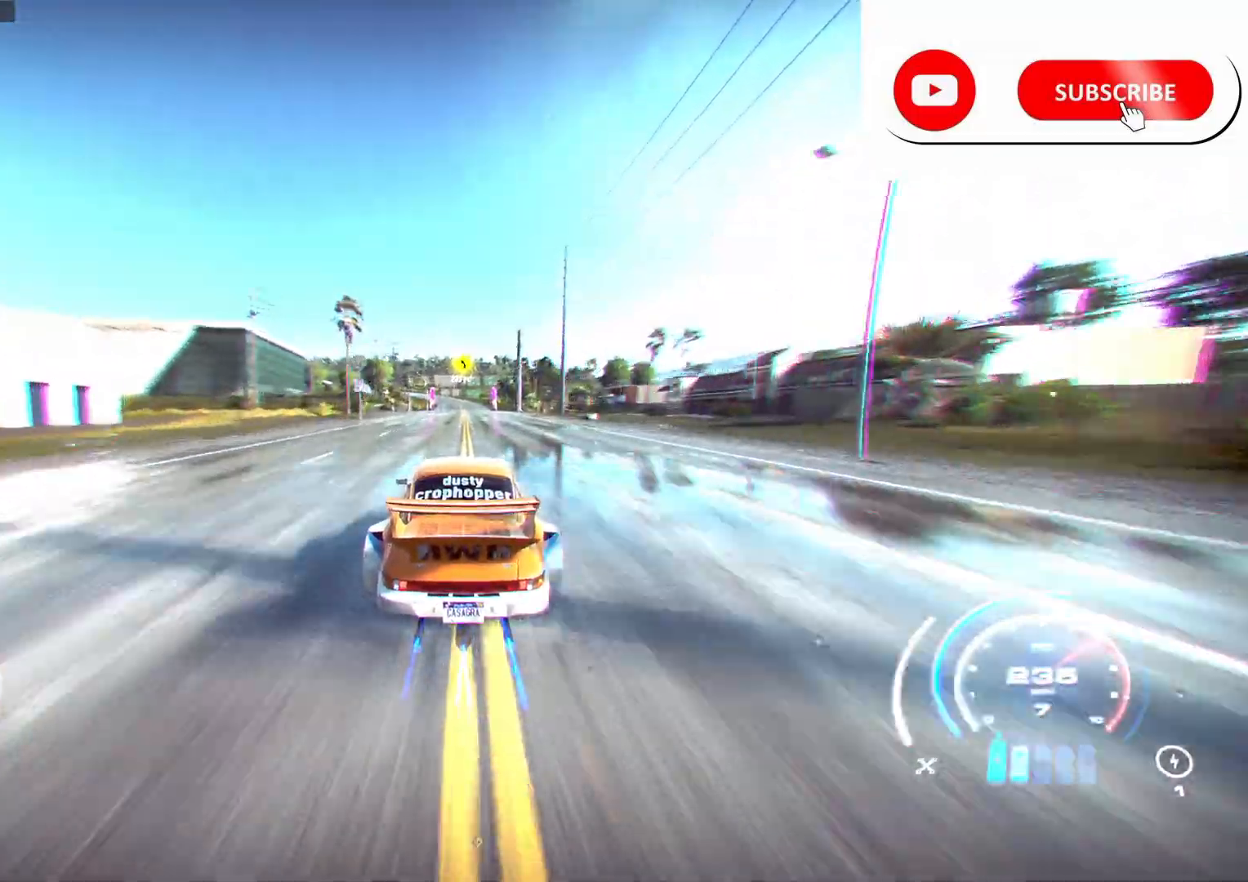
{"buttons": ["R2"], "left_stick": "center", "right_stick": "center", "events": []}
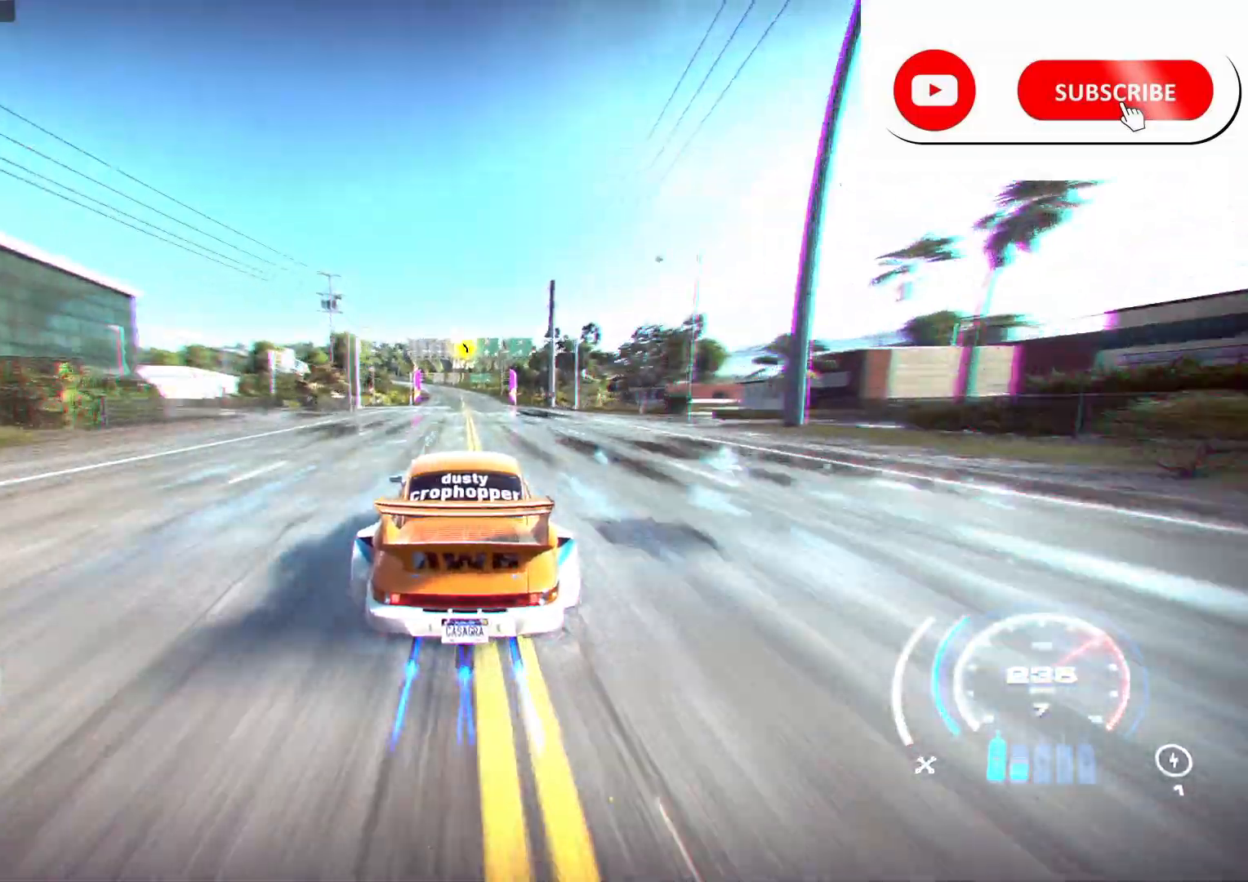
{"buttons": ["R2"], "left_stick": "center", "right_stick": "center", "events": []}
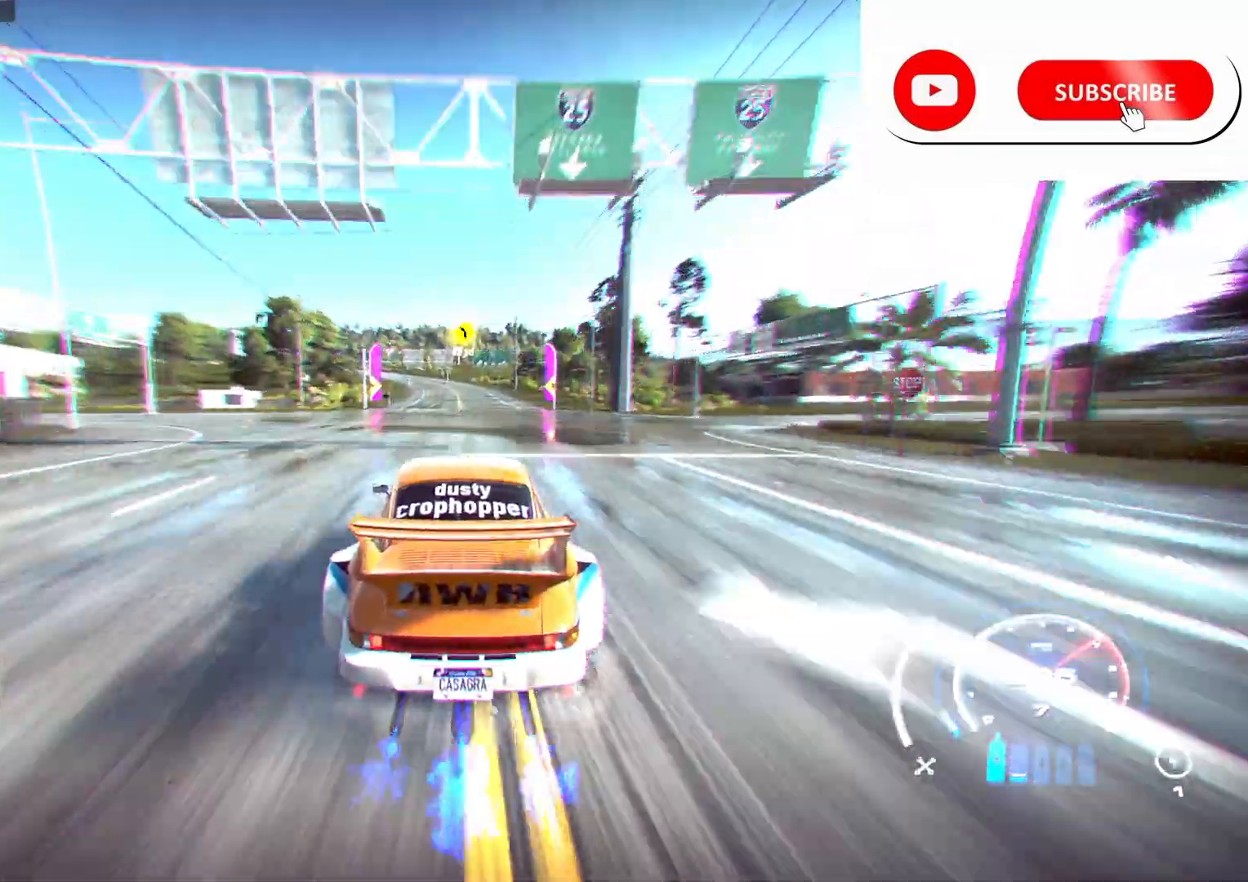
{"buttons": ["A", "R2"], "left_stick": "center", "right_stick": "center", "events": [[100, "B", "down"], [167, "B", "up"], [267, "A", "down"]]}
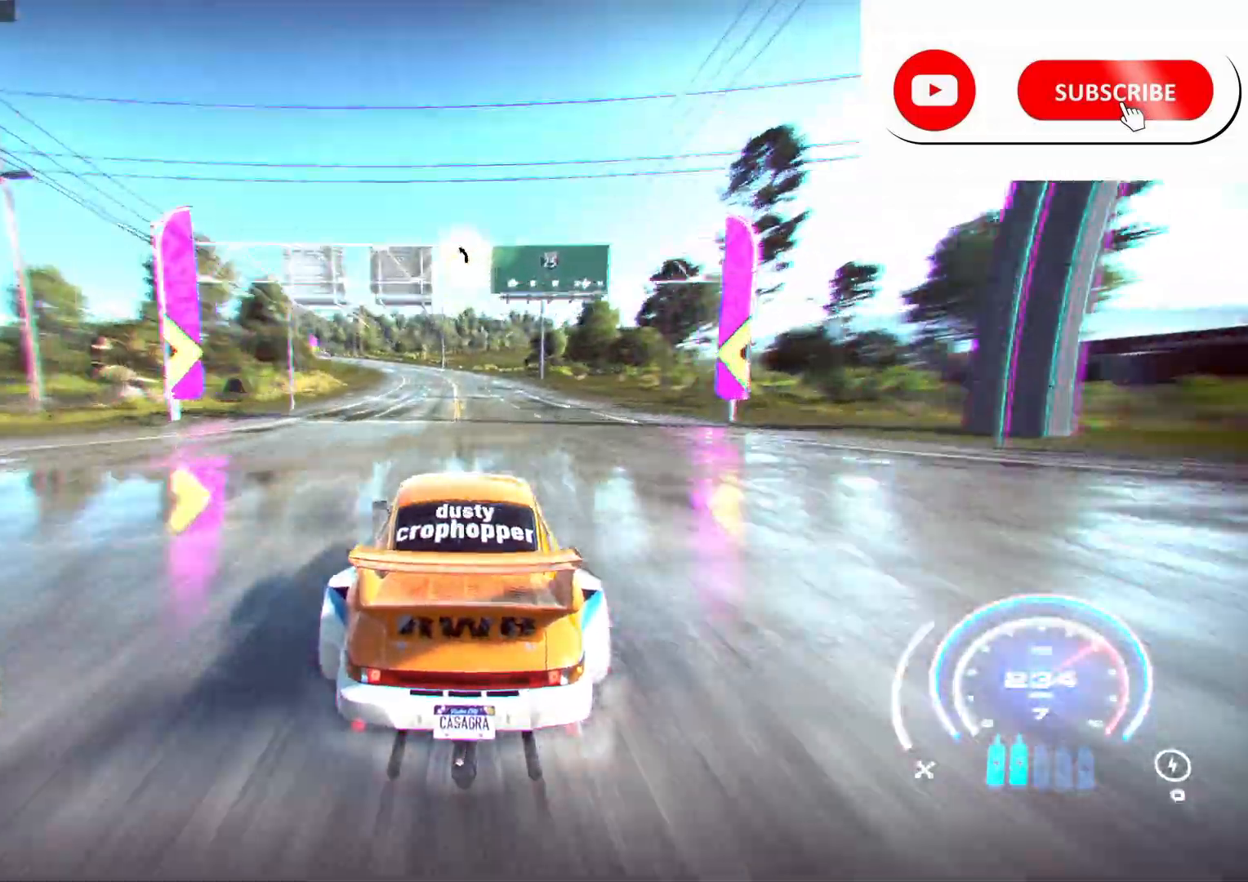
{"buttons": ["A", "R2"], "left_stick": "left", "right_stick": "center", "events": [[283, "left_stick", "left"]]}
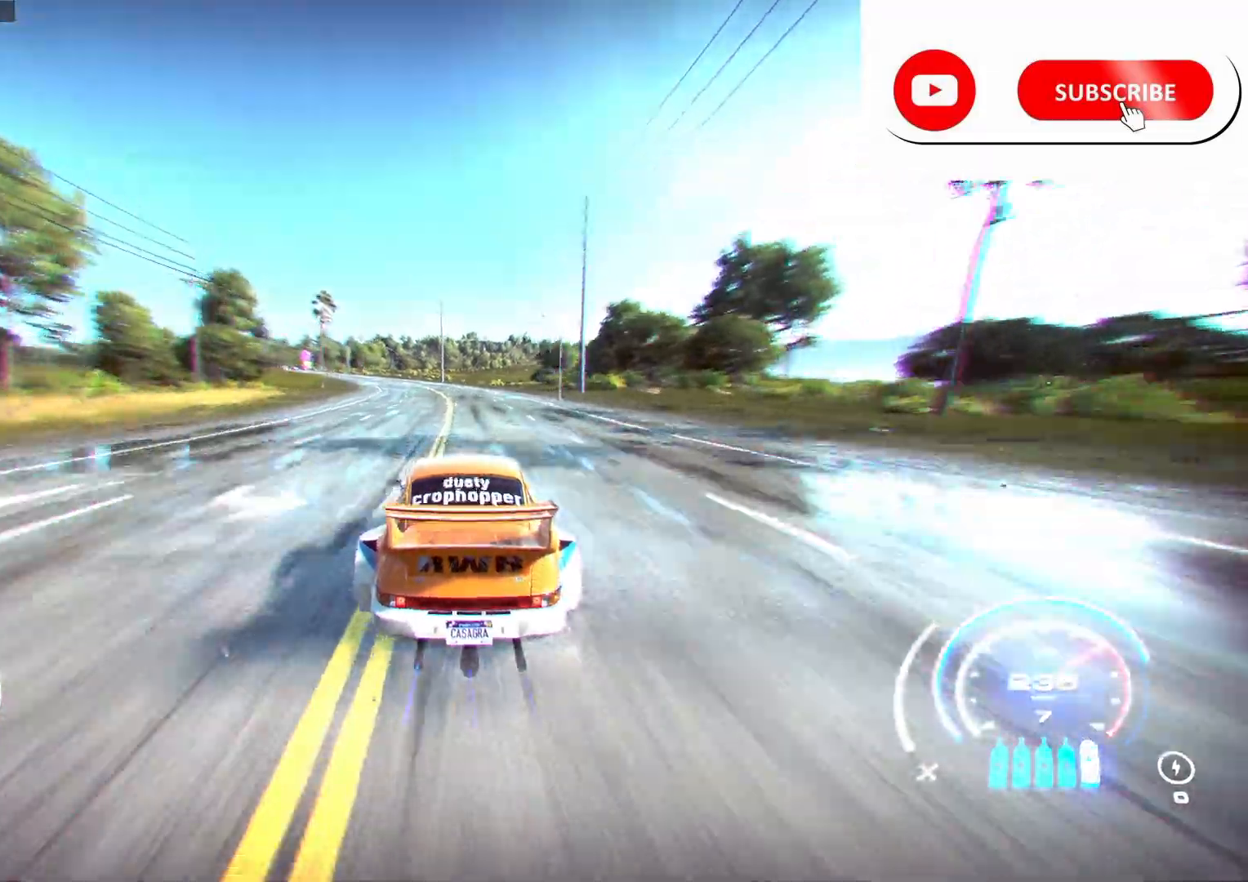
{"buttons": ["A", "R2"], "left_stick": "left", "right_stick": "center", "events": []}
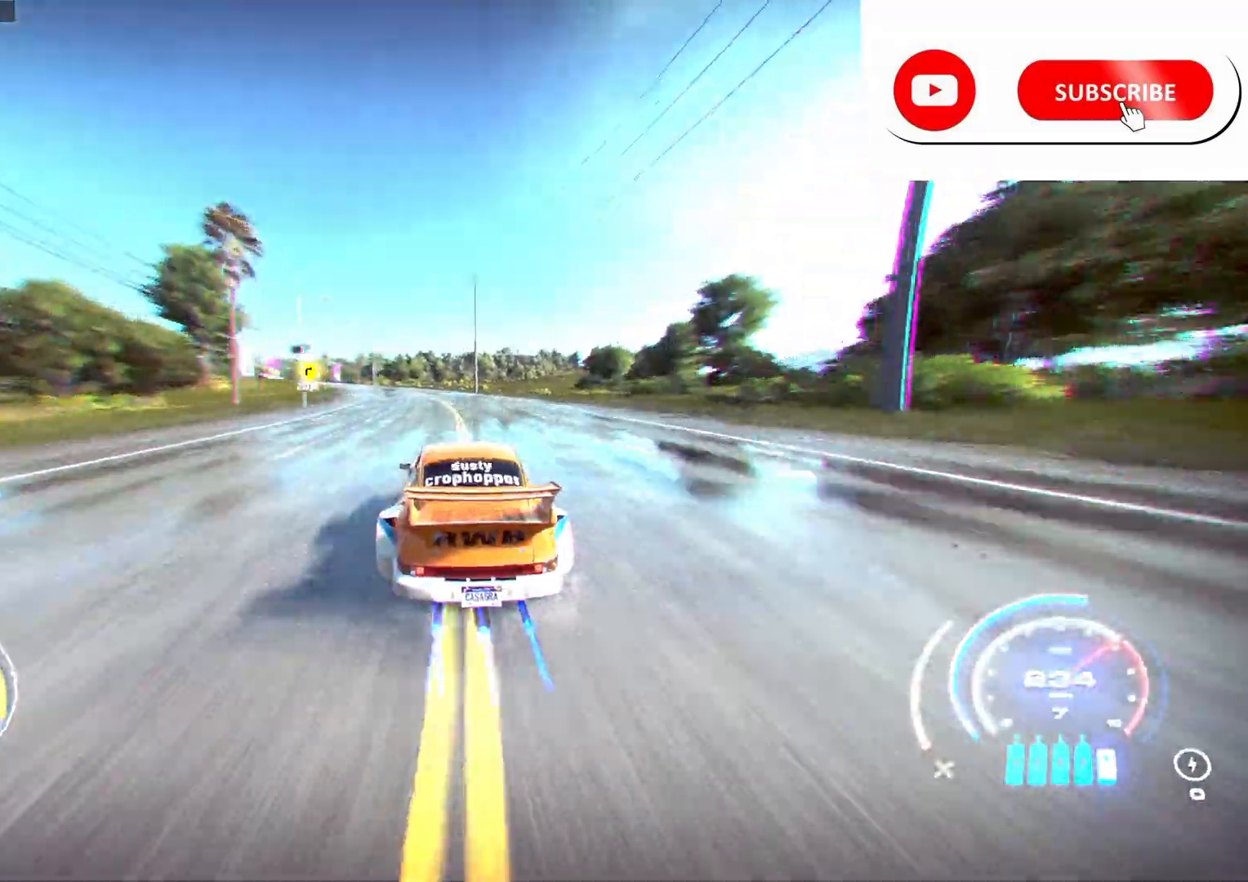
{"buttons": ["A", "R2"], "left_stick": "left", "right_stick": "center", "events": []}
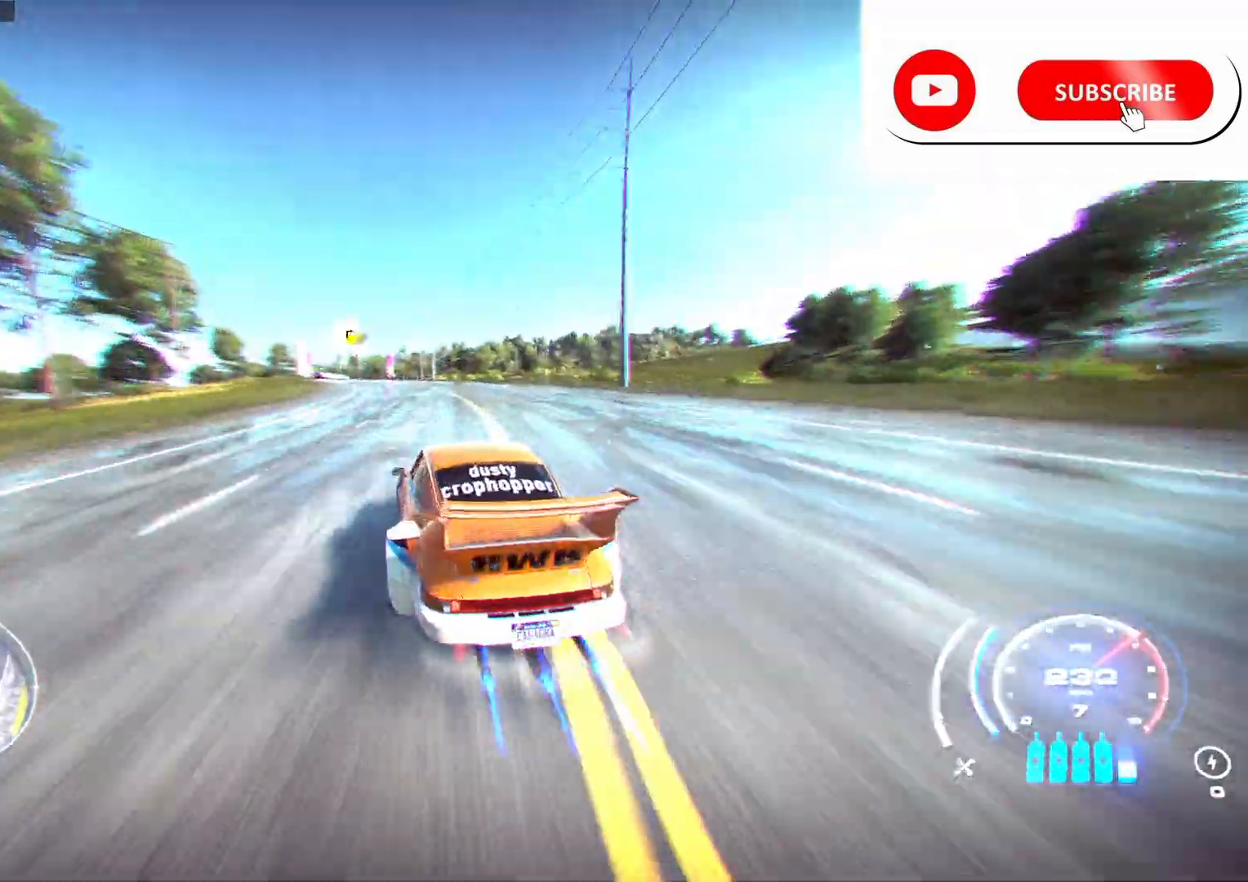
{"buttons": ["A", "R2"], "left_stick": "center", "right_stick": "center", "events": [[417, "left_stick", "center"]]}
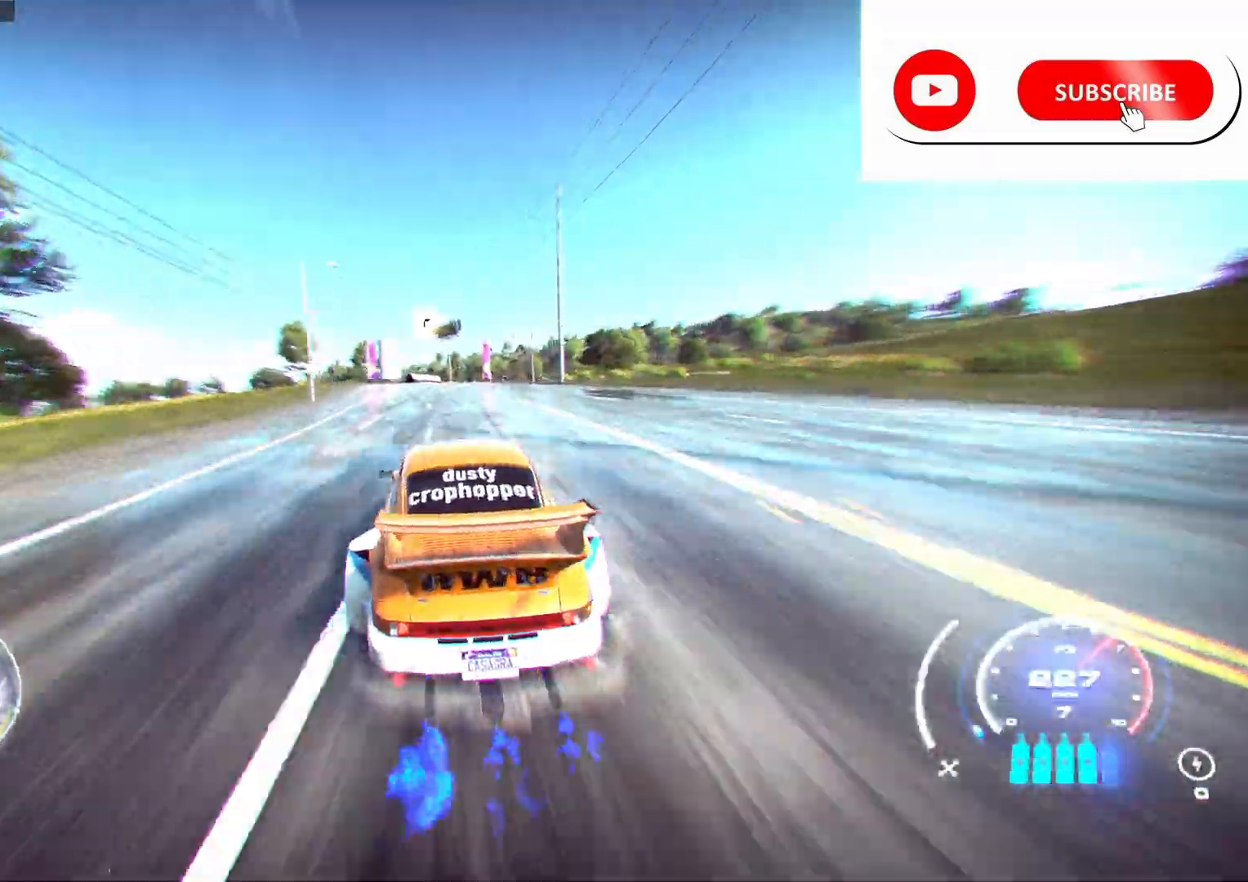
{"buttons": ["A", "R2"], "left_stick": "center", "right_stick": "center", "events": []}
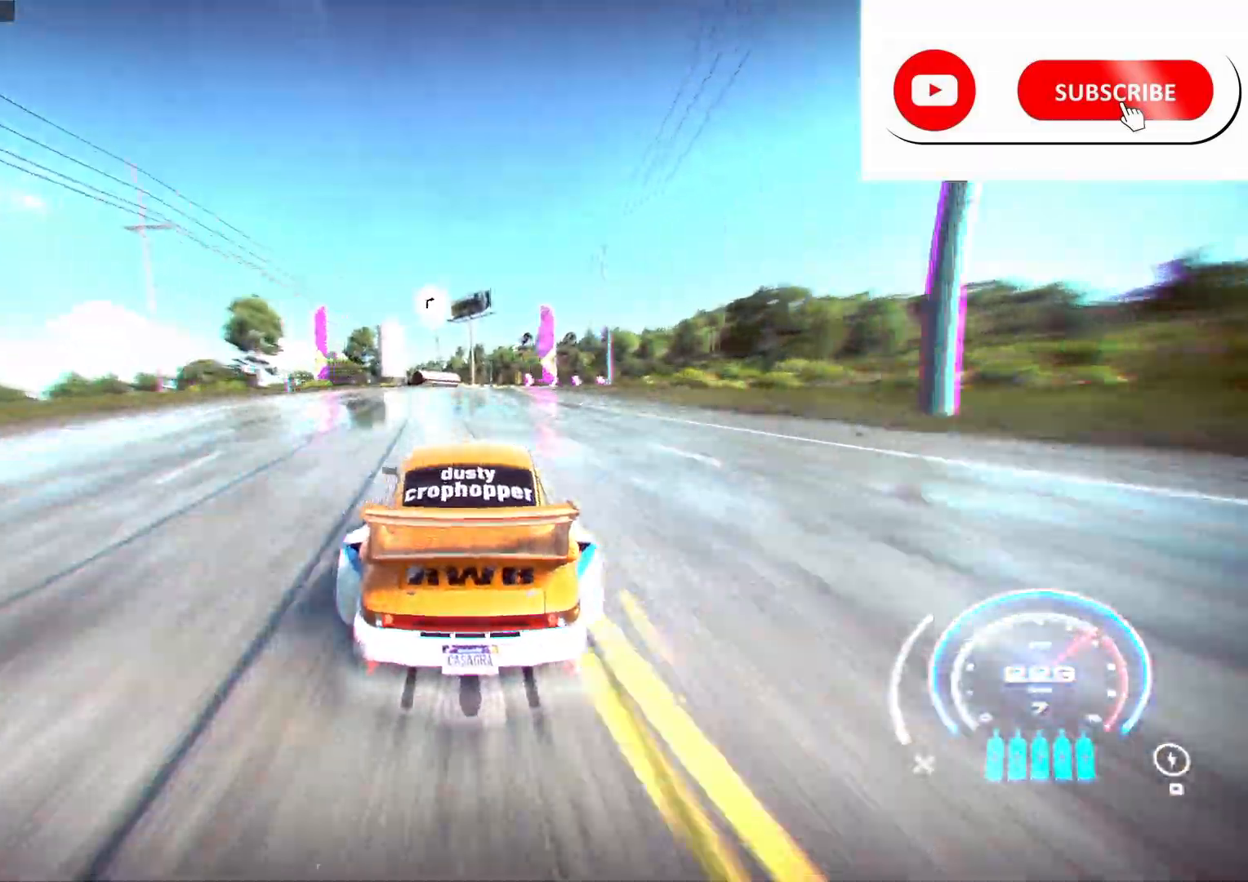
{"buttons": [], "left_stick": "right", "right_stick": "center", "events": [[67, "A", "up"], [100, "left_stick", "right"], [450, "R2", "up"]]}
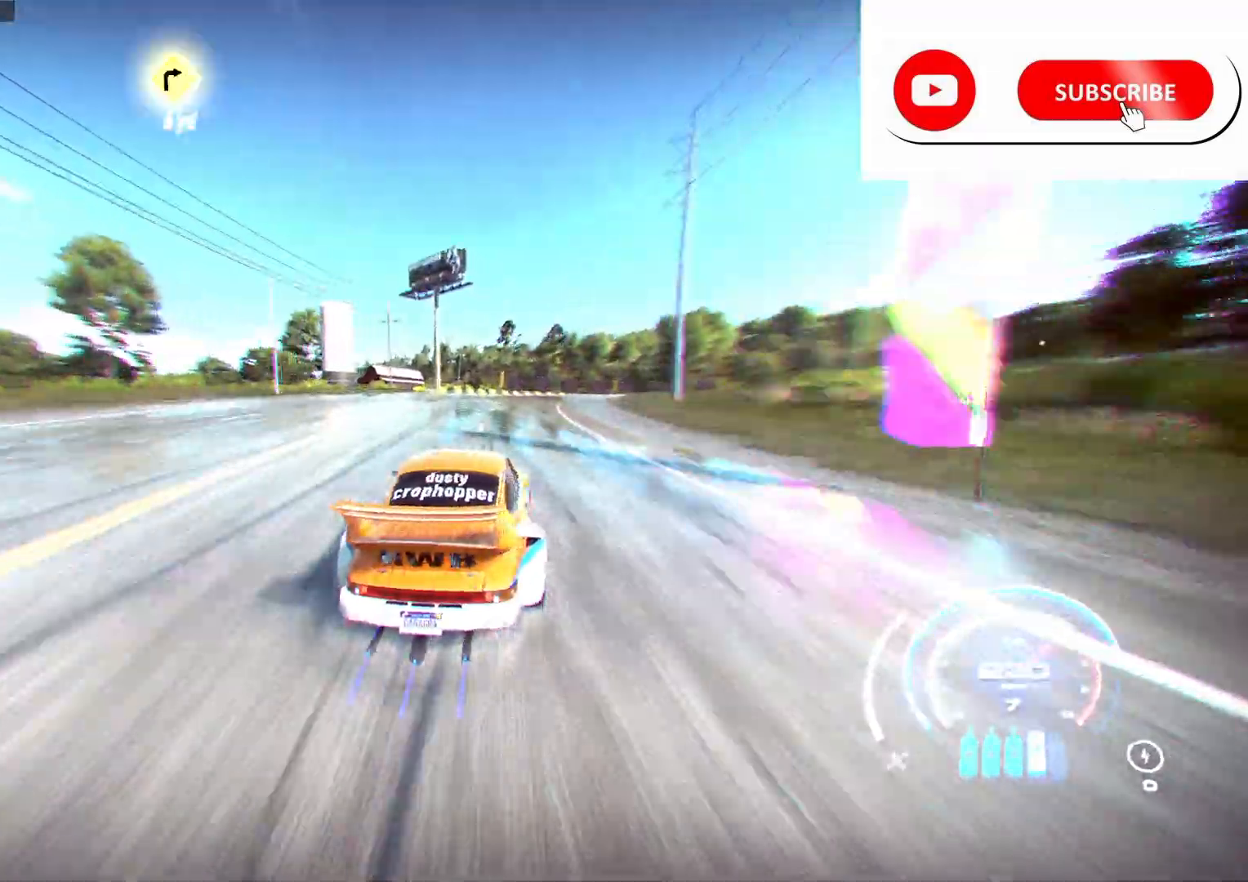
{"buttons": ["L2", "R2"], "left_stick": "right", "right_stick": "center", "events": [[67, "R2", "down"], [433, "L2", "down"]]}
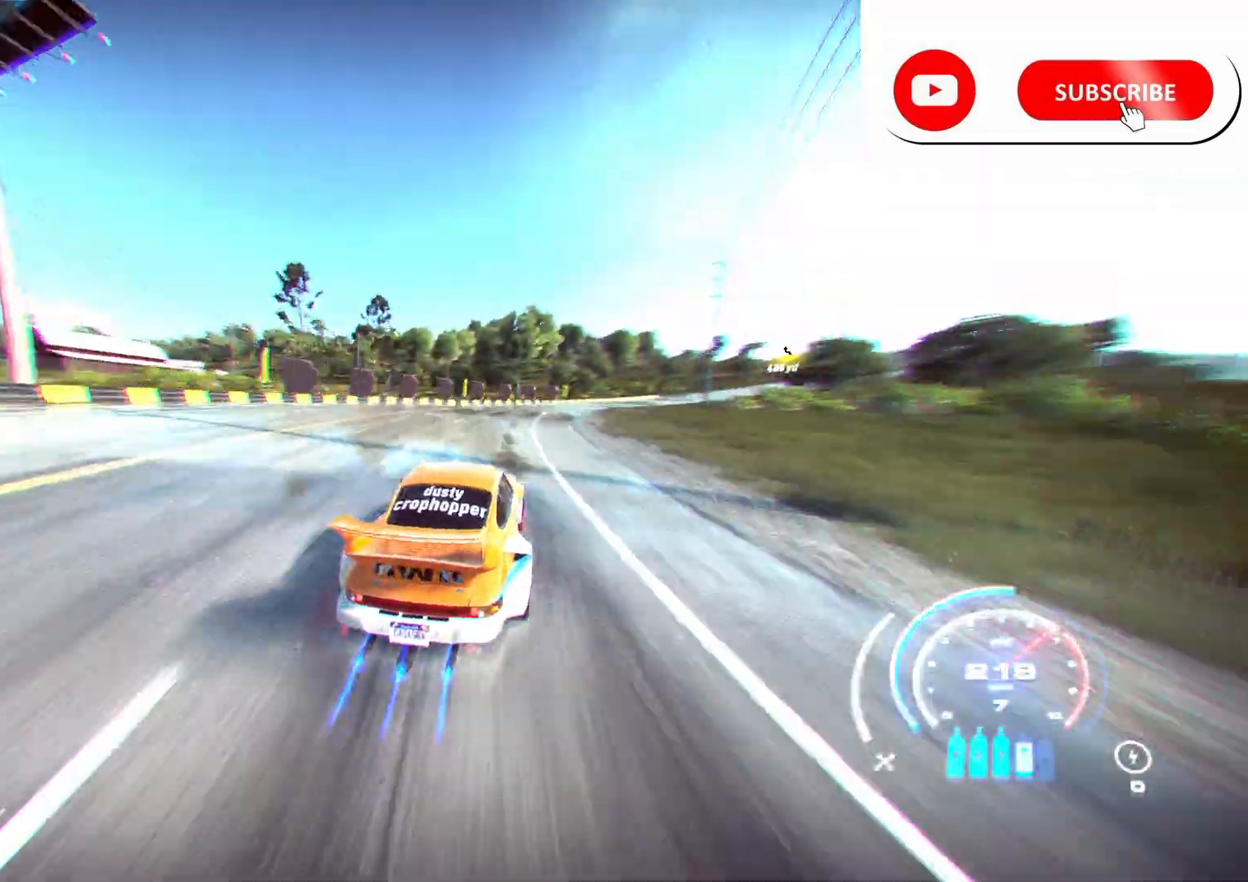
{"buttons": ["R2"], "left_stick": "right", "right_stick": "center", "events": [[33, "L2", "up"]]}
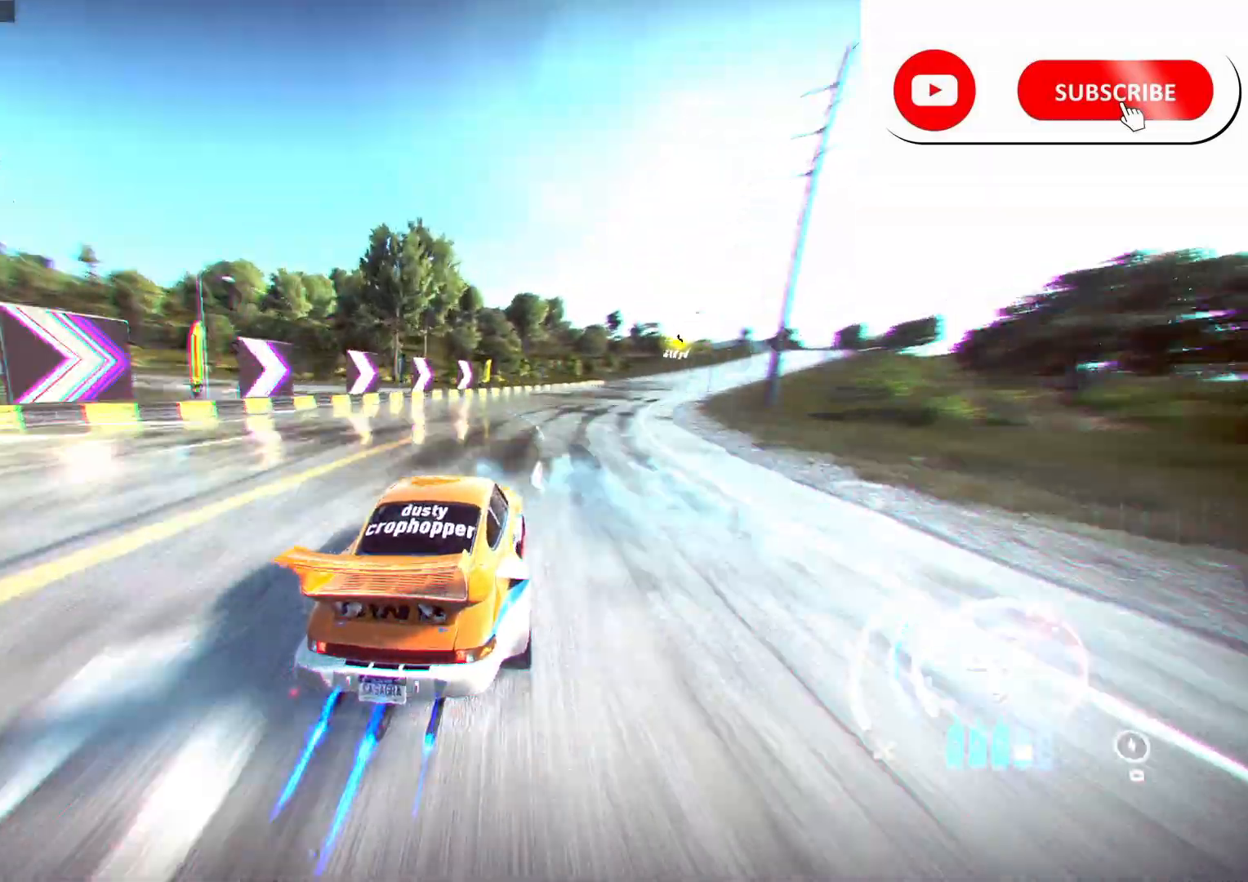
{"buttons": ["A", "R2"], "left_stick": "right", "right_stick": "center", "events": [[117, "A", "down"]]}
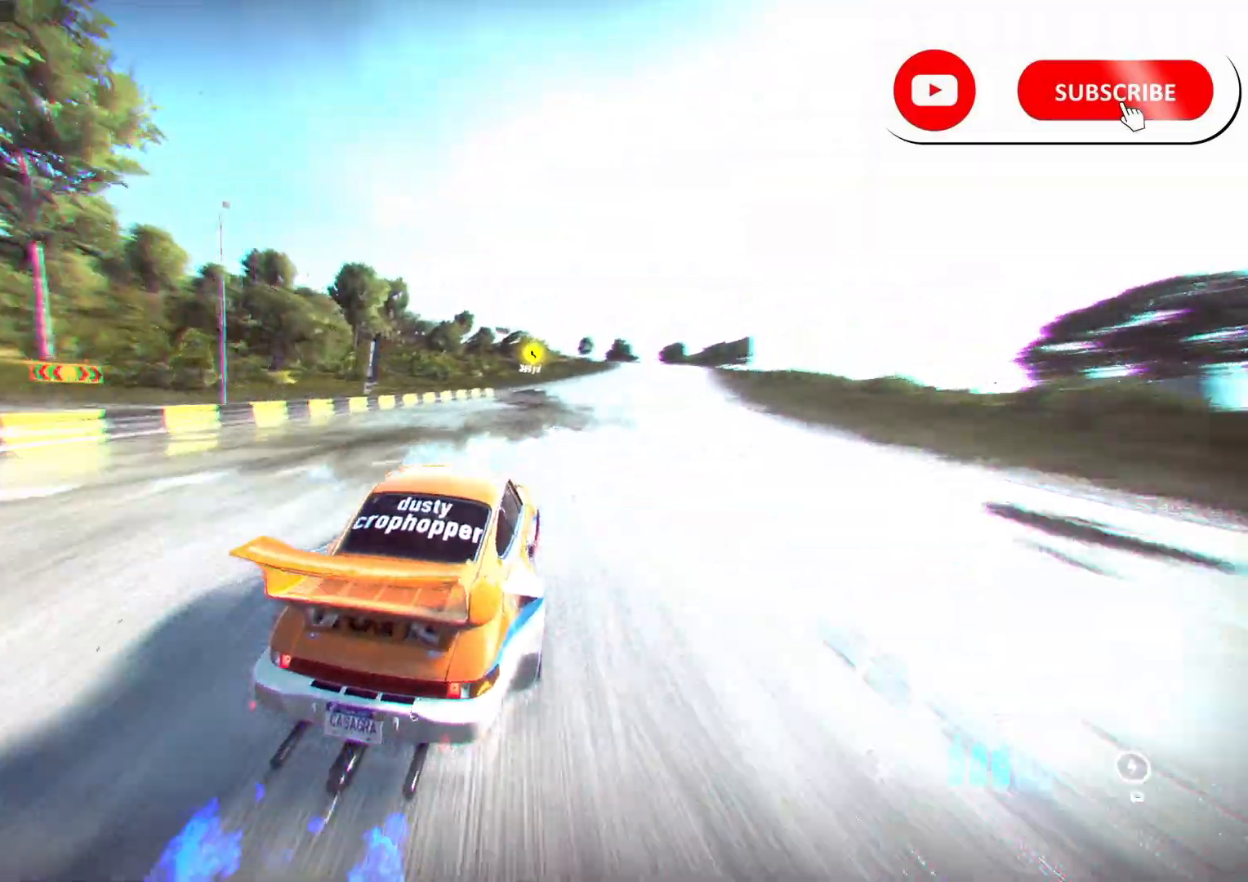
{"buttons": ["A", "R2"], "left_stick": "center", "right_stick": "center", "events": [[350, "left_stick", "center"]]}
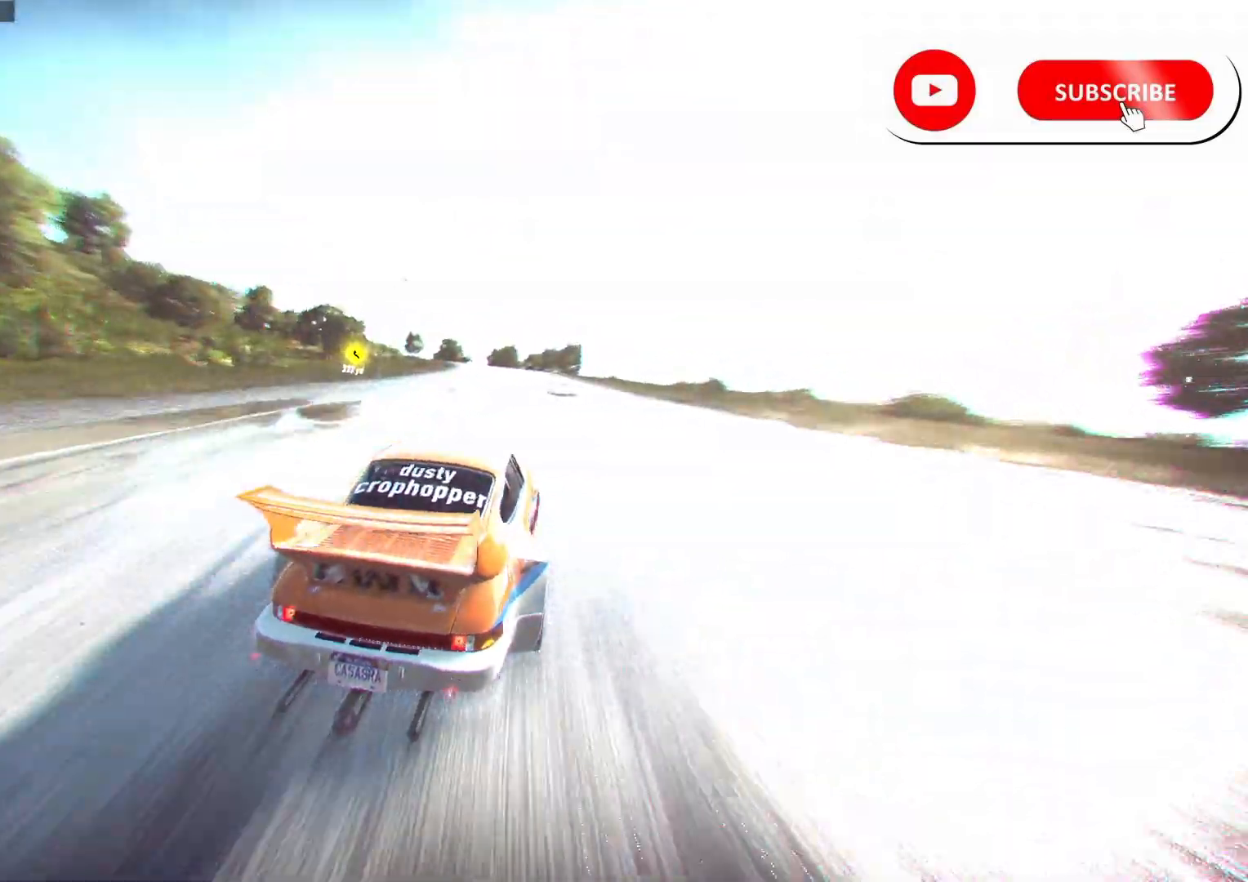
{"buttons": ["A", "R2"], "left_stick": "center", "right_stick": "center", "events": []}
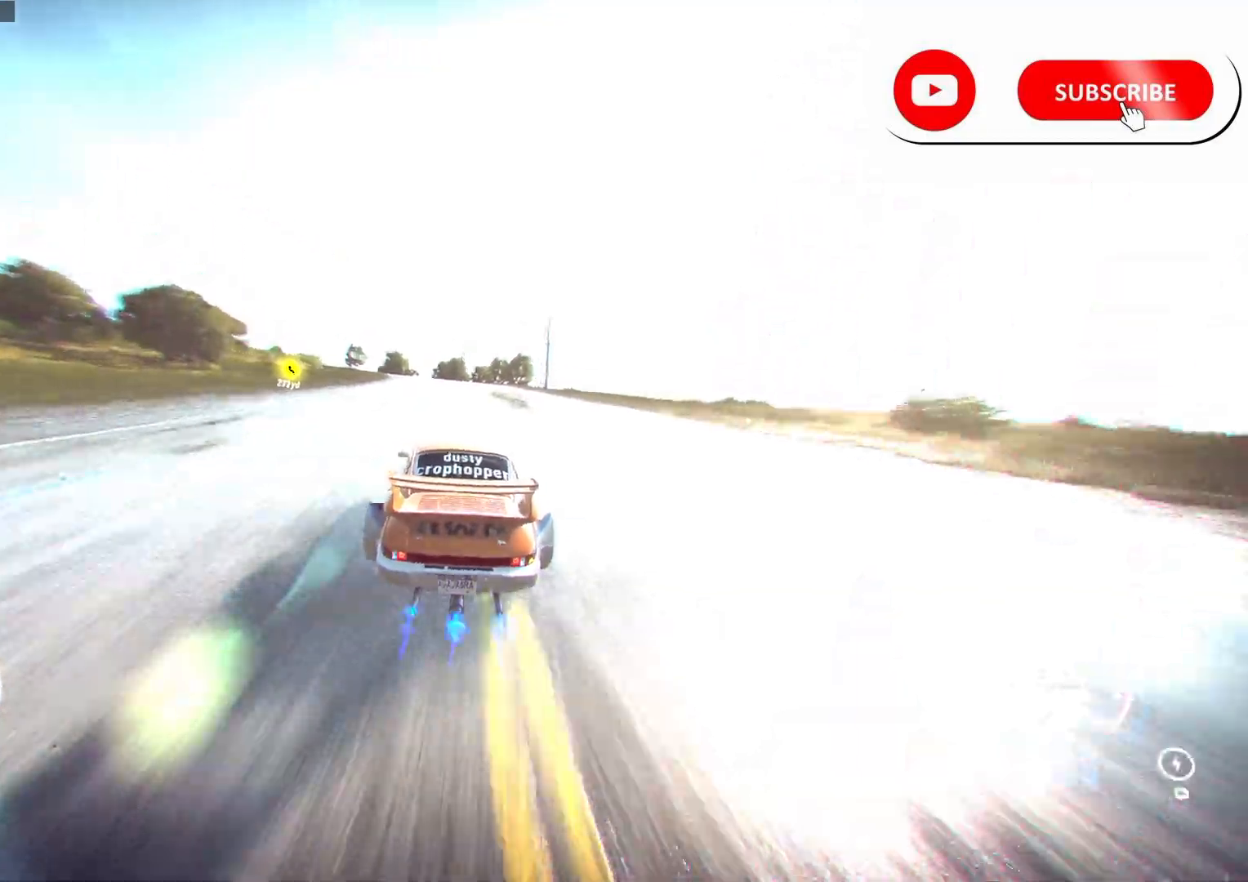
{"buttons": ["A", "R2"], "left_stick": "center", "right_stick": "center", "events": [[217, "left_stick", "left"], [417, "left_stick", "center"]]}